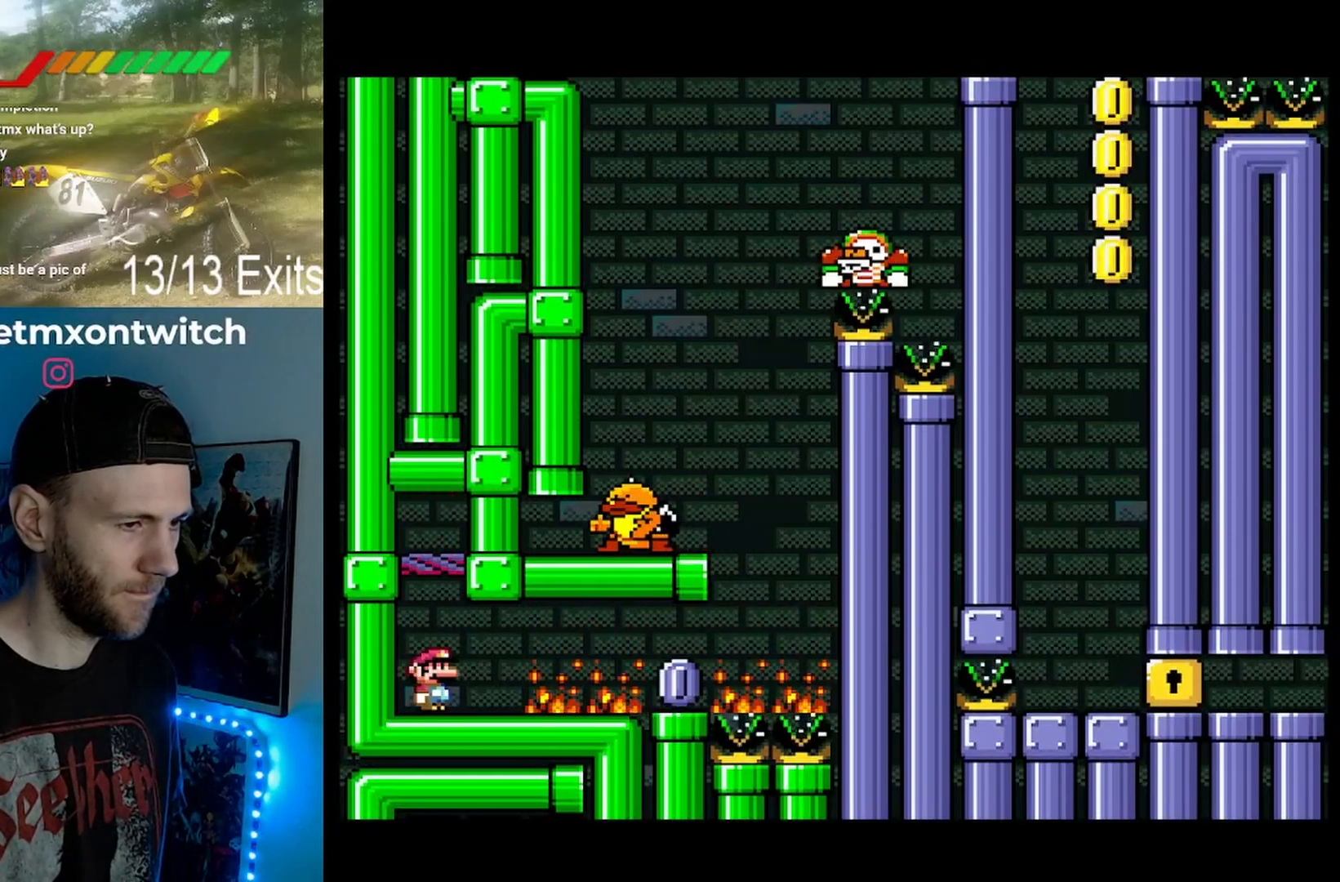
Gameplay with a controller (Nintendo layout); each line is a JSON object with the inputs held at the frame after it (dt_ms = milliseconds from this image to that frame). "events" lists button and stick changes between this image and that frame as [ms after this image, input, new state], when the widget could be followed in between. Not read: DPAD_UP L1 L3 R1 R3.
{"dt_ms": 500, "buttons": ["X", "DPAD_RIGHT"], "events": [[300, "DPAD_RIGHT", "down"]]}
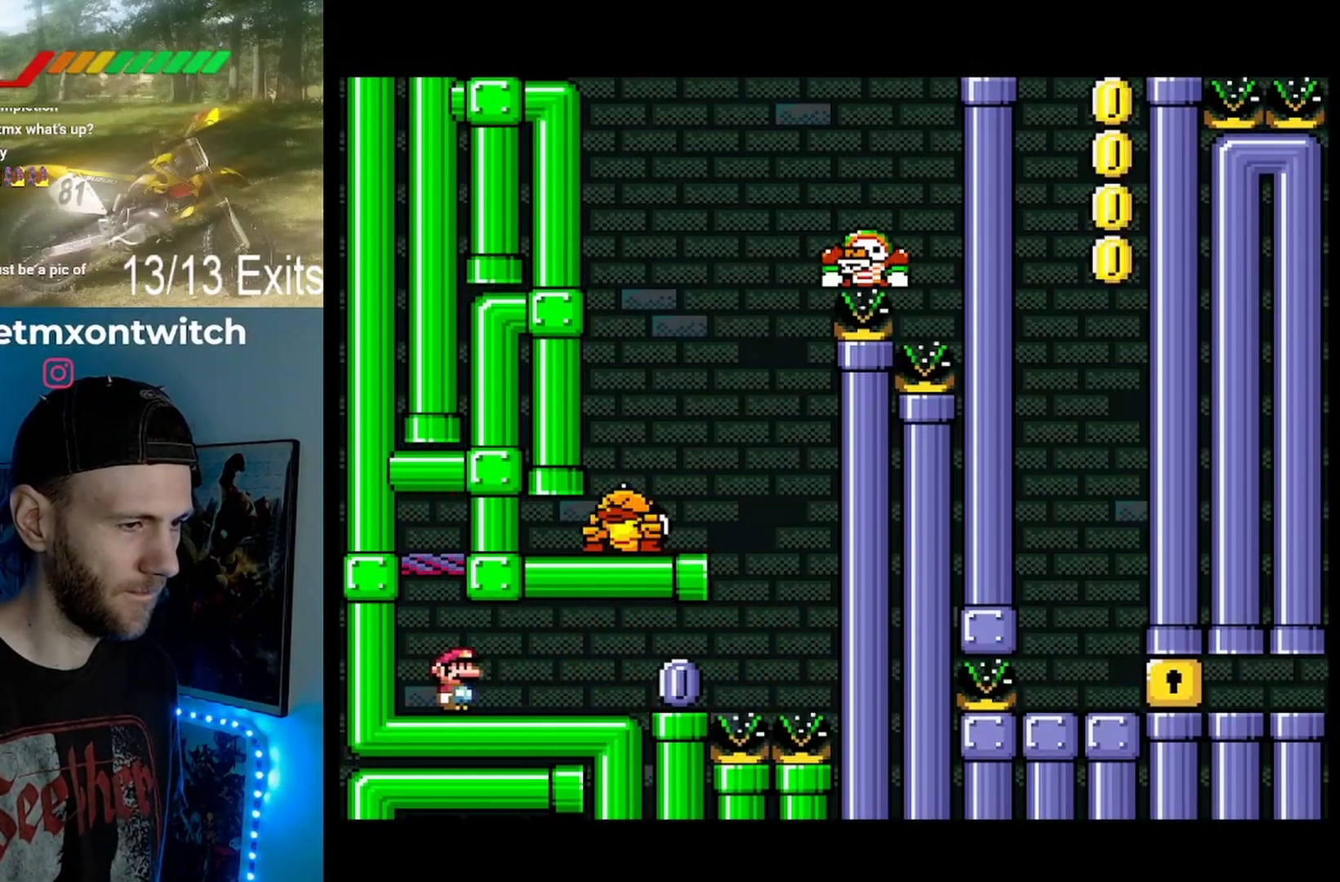
{"dt_ms": 500, "buttons": ["X", "DPAD_RIGHT"], "events": []}
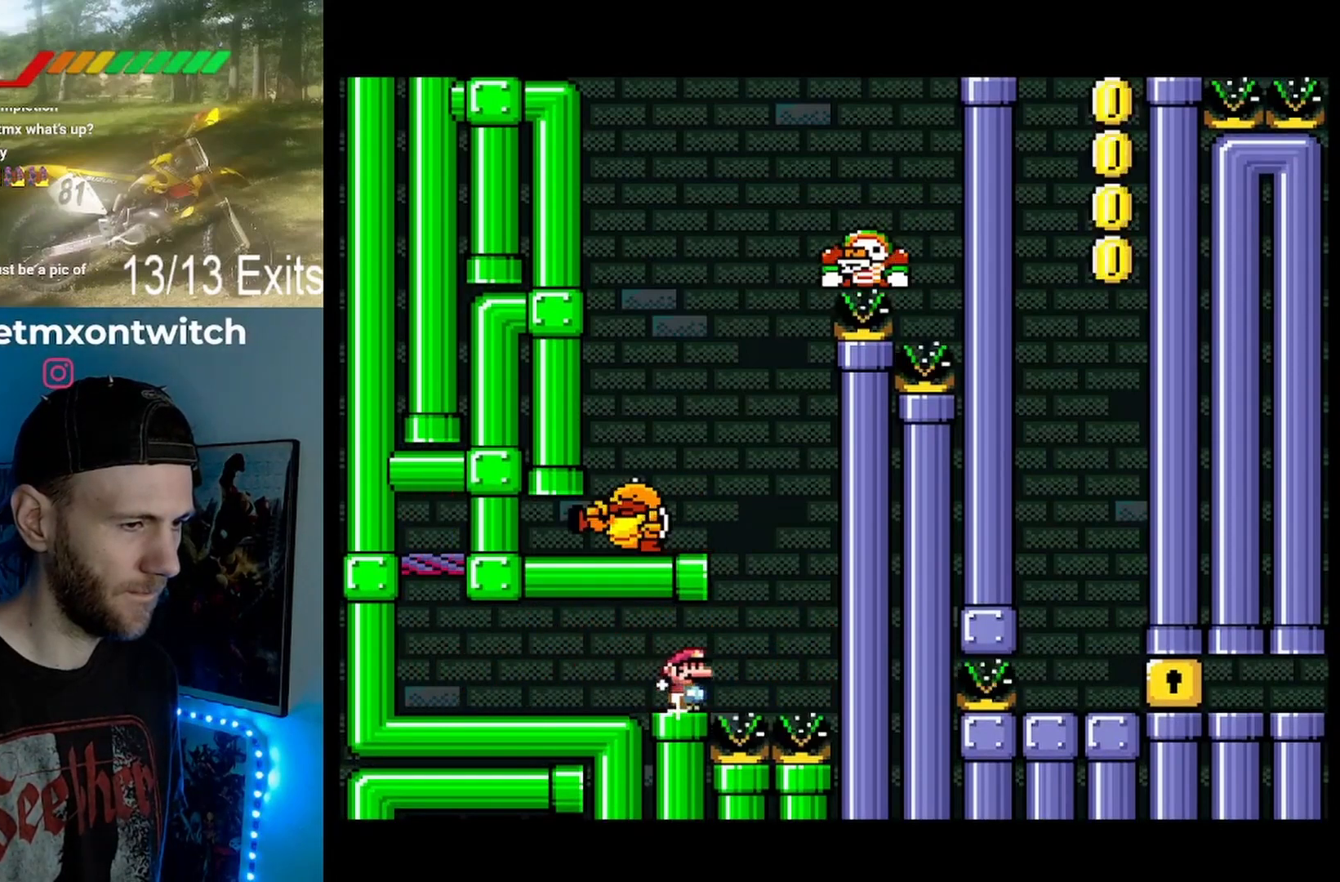
{"dt_ms": 500, "buttons": ["A", "X", "DPAD_LEFT"], "events": [[33, "A", "down"], [67, "DPAD_RIGHT", "up"], [100, "DPAD_LEFT", "down"]]}
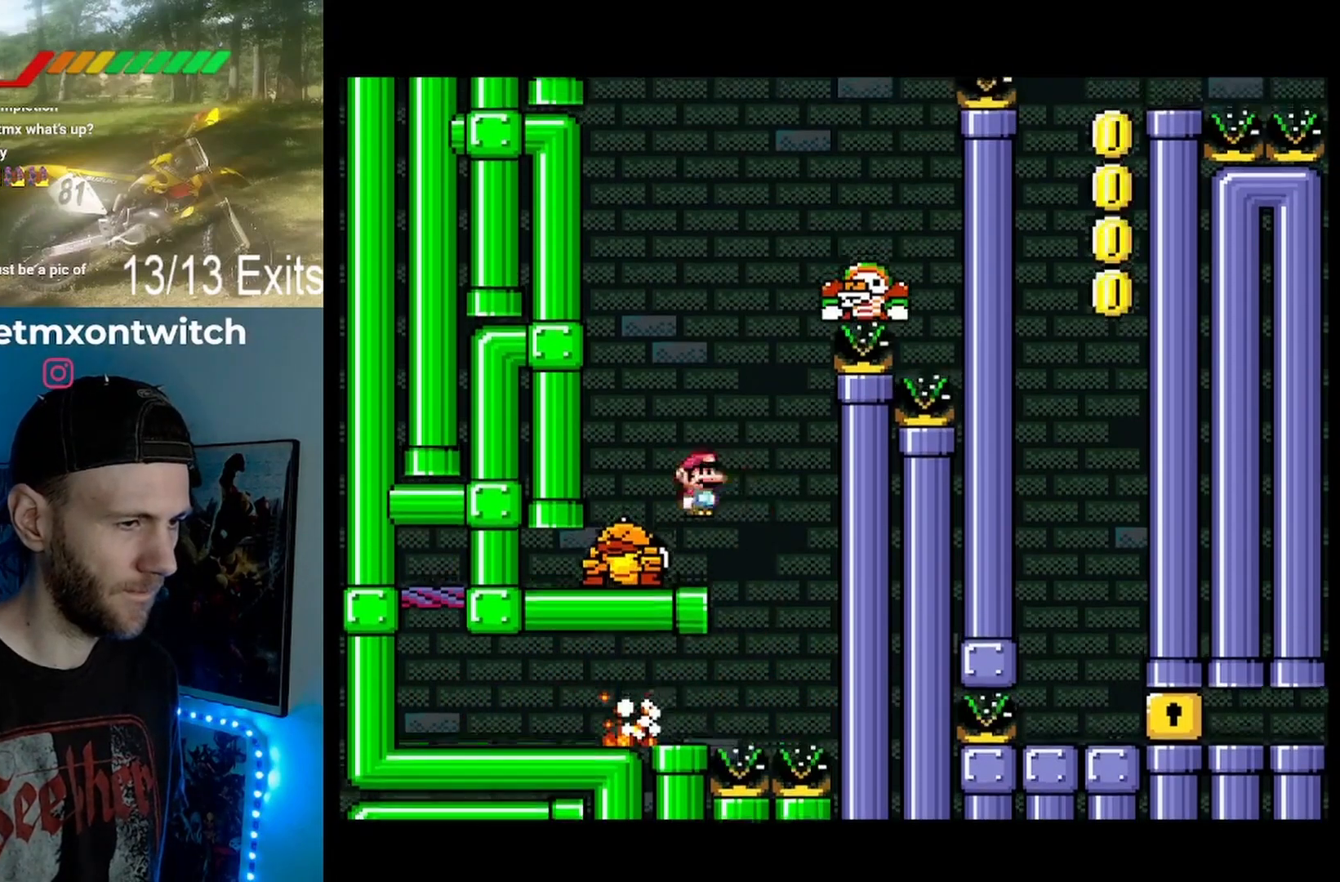
{"dt_ms": 1000, "buttons": ["A", "X", "DPAD_LEFT"]}
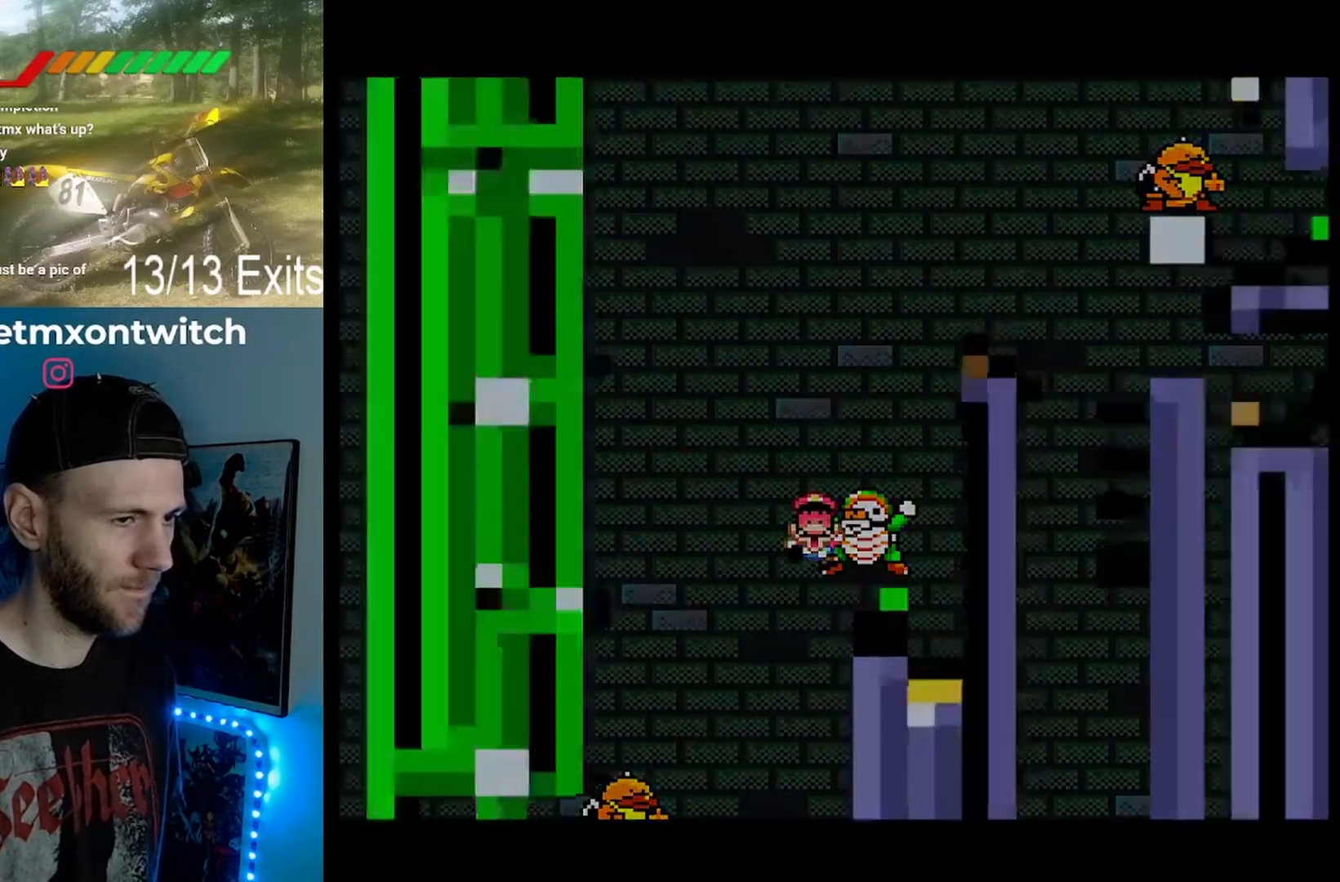
{"dt_ms": 500, "buttons": ["X"], "events": [[100, "DPAD_LEFT", "up"], [233, "A", "up"]]}